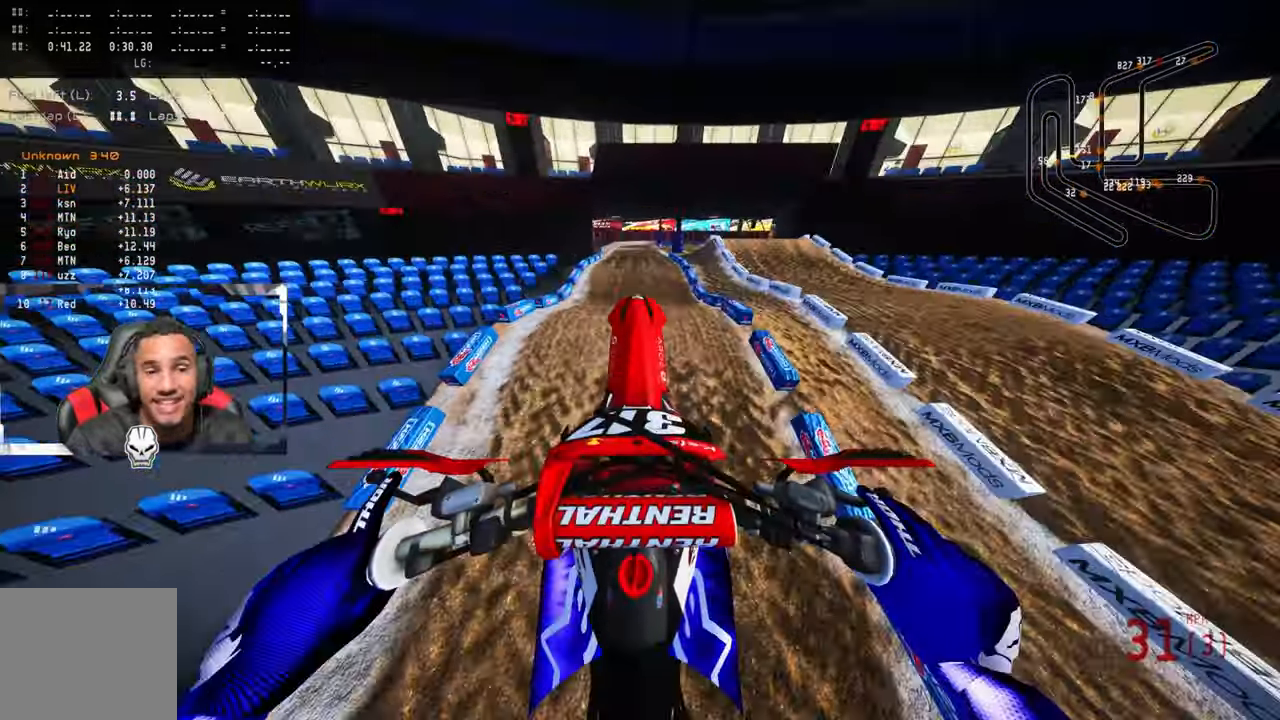
Gameplay with a controller (PlayStation layout); each line is a JSON object with the inputs held at the frame after it. "events" lists button and stick changes between this image and that frame as [ms after this image, input, new state], when the widget could be followed in between.
{"buttons": ["R2"], "left_stick": "center", "right_stick": "up", "events": [[150, "R3", "down"], [300, "R3", "up"]]}
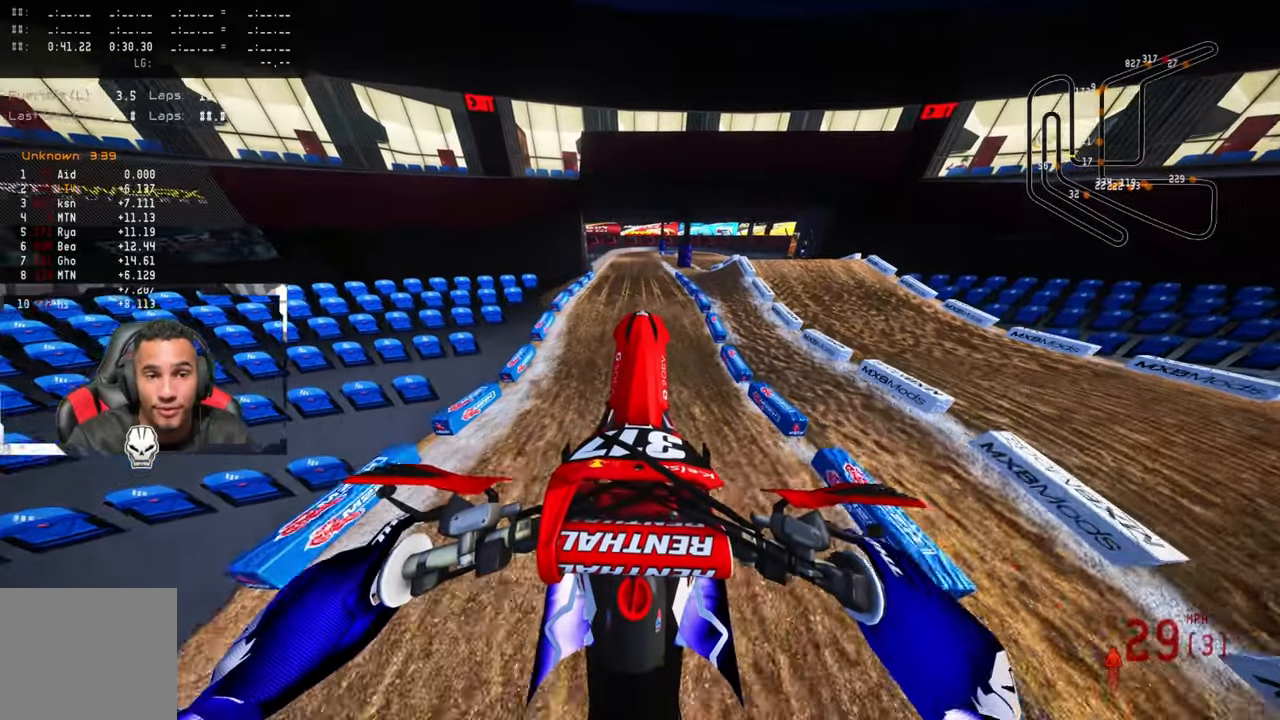
{"buttons": ["R2"], "left_stick": "center", "right_stick": "up", "events": []}
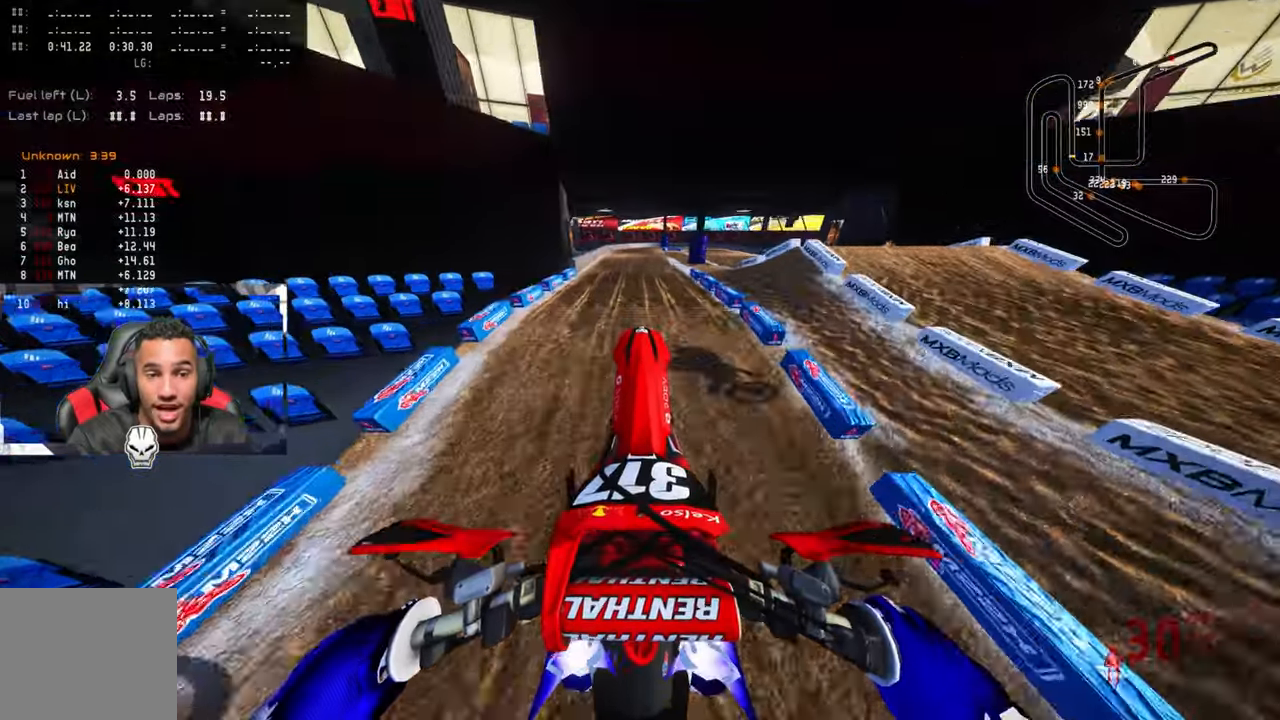
{"buttons": ["R2"], "left_stick": "center", "right_stick": "up", "events": [[50, "R1", "down"], [67, "R1", "up"], [133, "R2", "up"], [417, "R2", "down"]]}
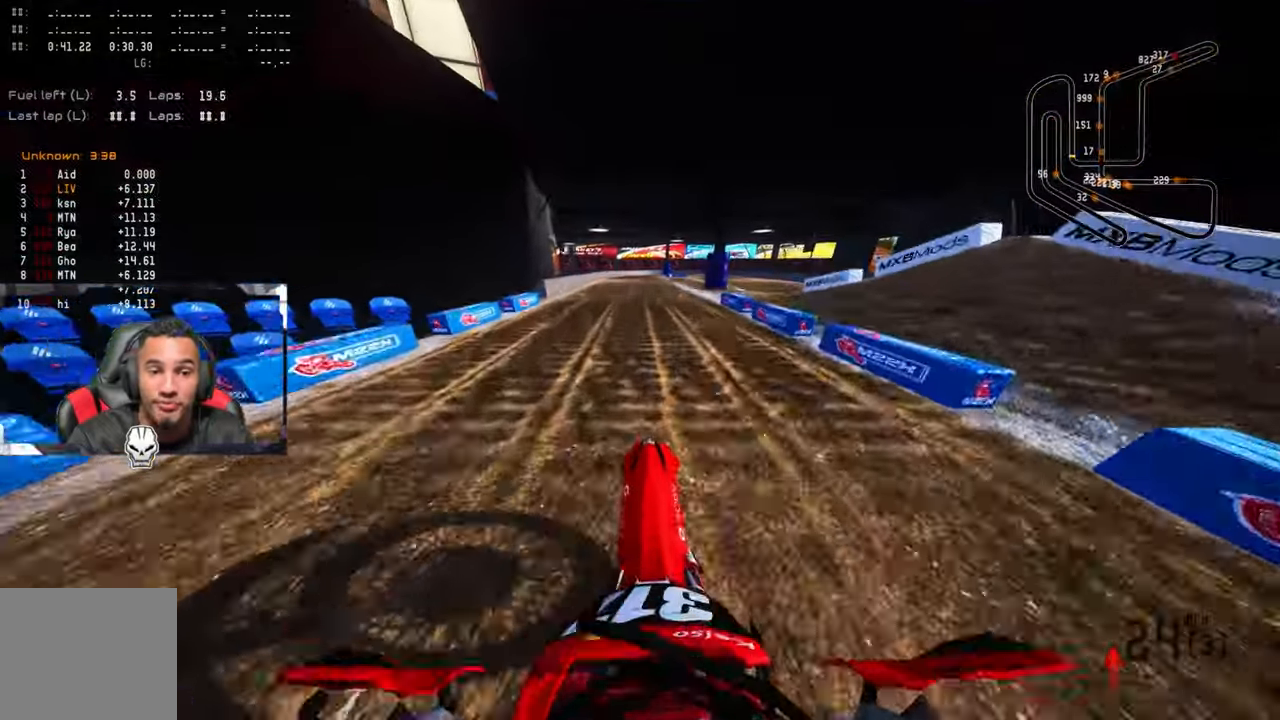
{"buttons": ["R2"], "left_stick": "up-left", "right_stick": "up", "events": [[350, "left_stick", "up-left"]]}
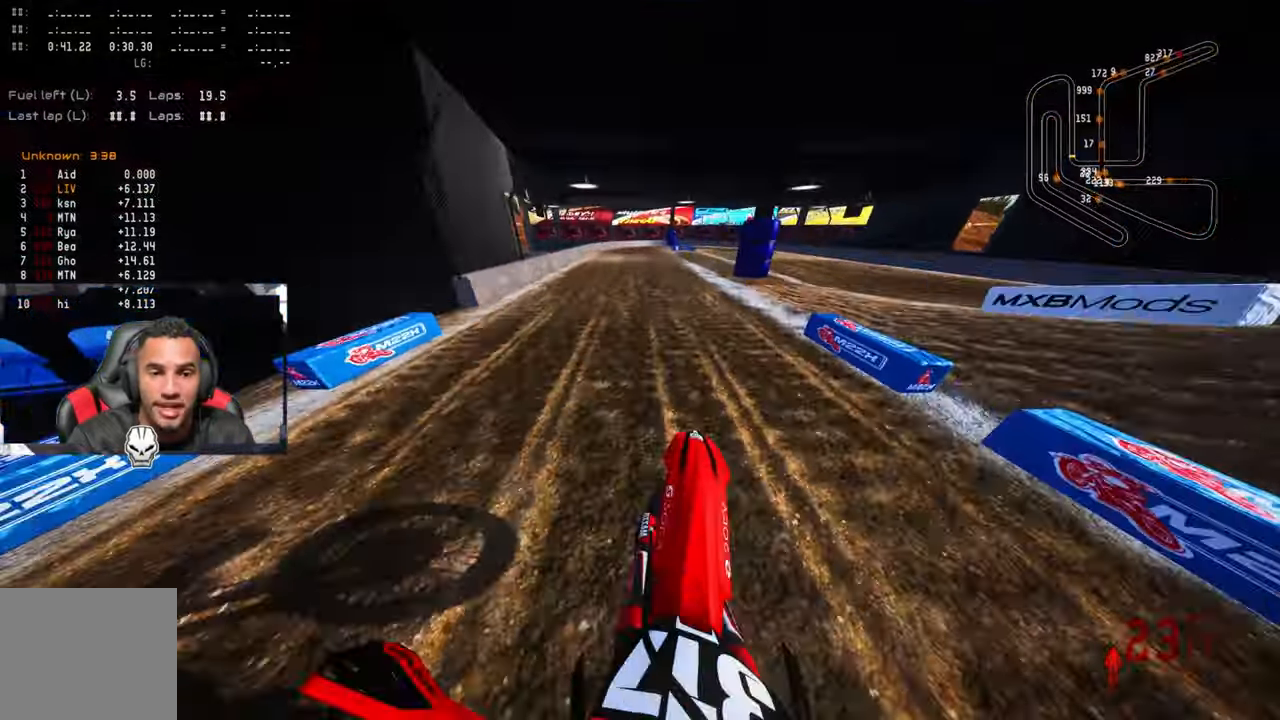
{"buttons": ["R2"], "left_stick": "up", "right_stick": "up-left", "events": [[83, "R3", "down"], [183, "R3", "up"], [183, "right_stick", "up-left"], [350, "left_stick", "up"]]}
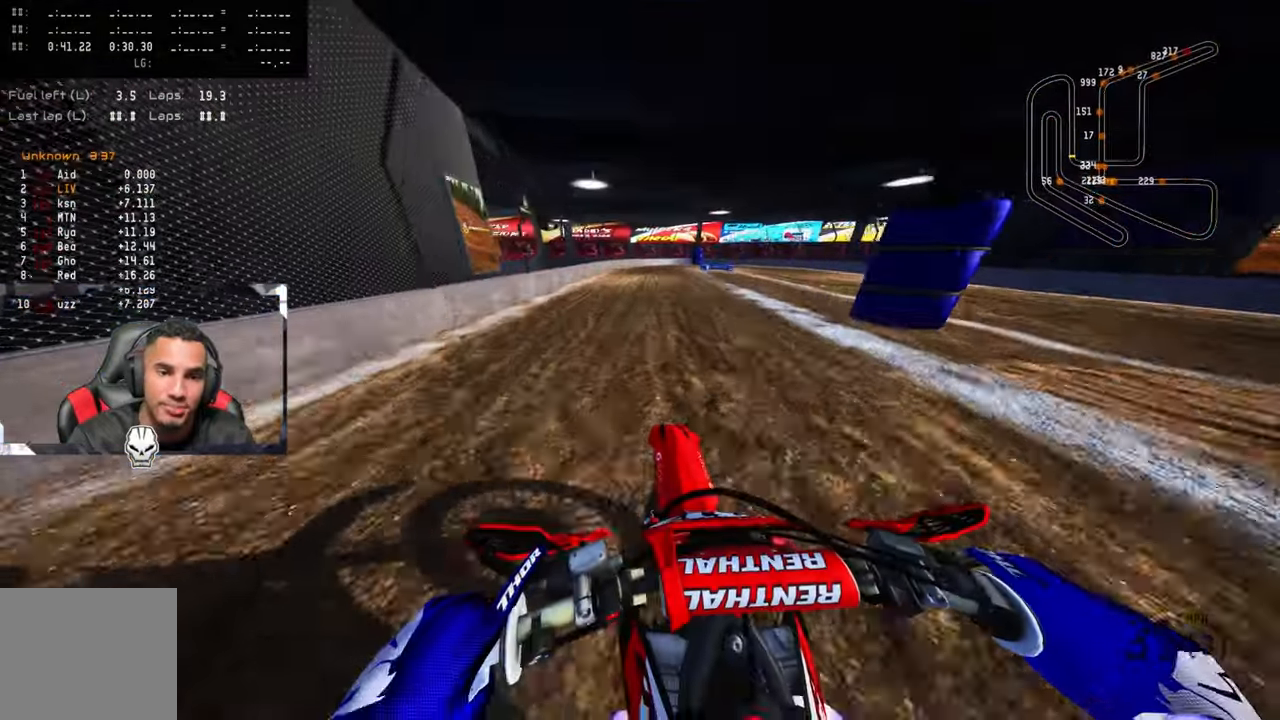
{"buttons": ["R2"], "left_stick": "up", "right_stick": "up-left", "events": []}
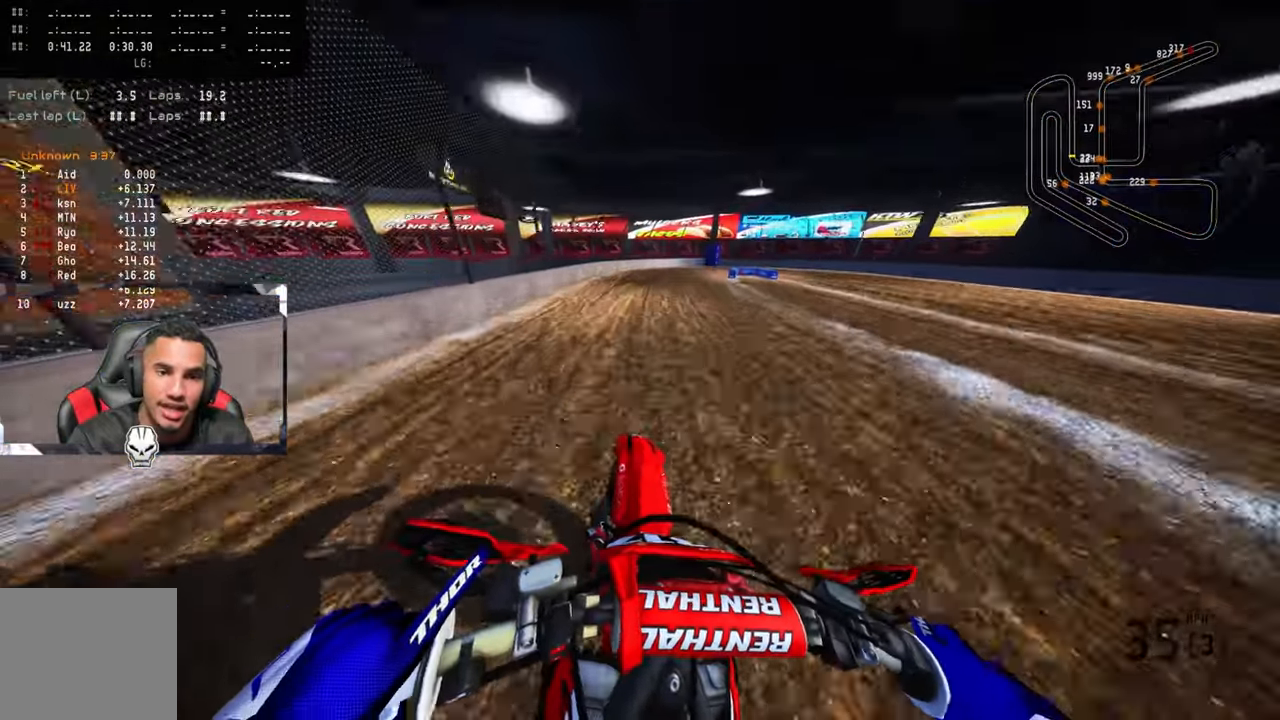
{"buttons": ["TRIANGLE"], "left_stick": "up", "right_stick": "up-left", "events": [[150, "TRIANGLE", "down"], [183, "R2", "up"], [283, "TRIANGLE", "up"], [417, "TRIANGLE", "down"]]}
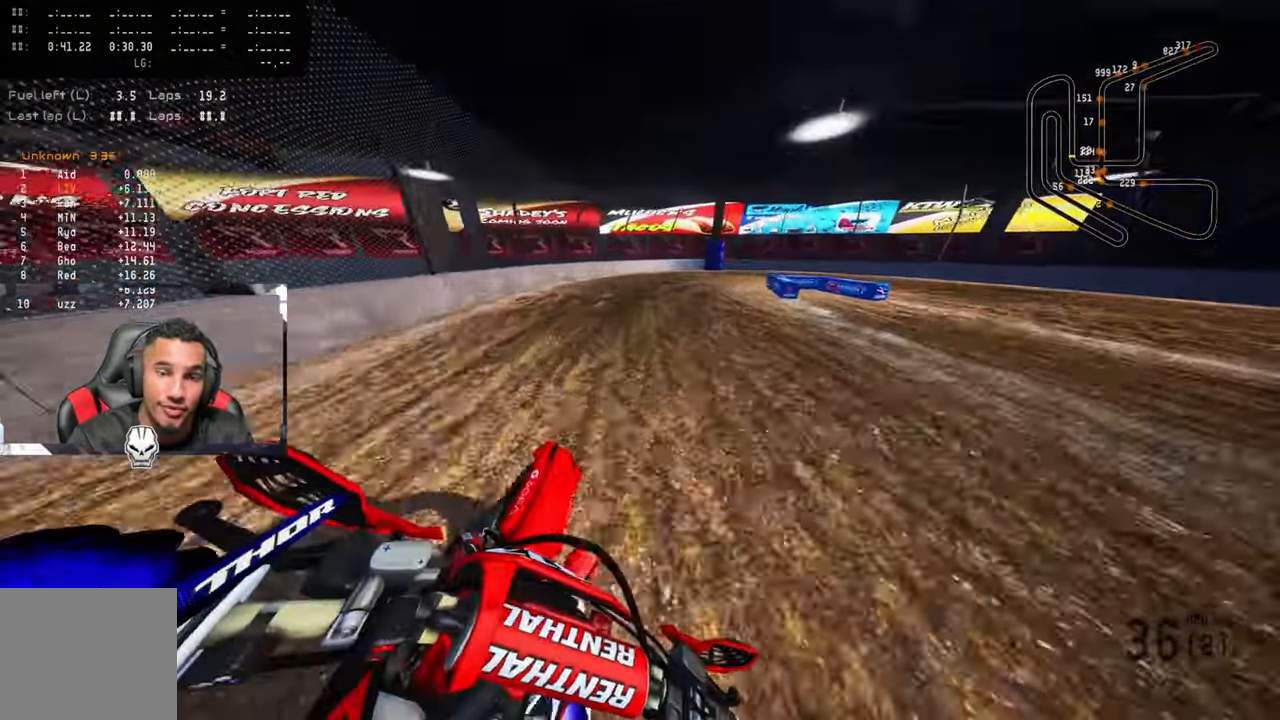
{"buttons": [], "left_stick": "up", "right_stick": "up-left", "events": [[67, "TRIANGLE", "up"], [100, "L2", "down"], [450, "L2", "up"]]}
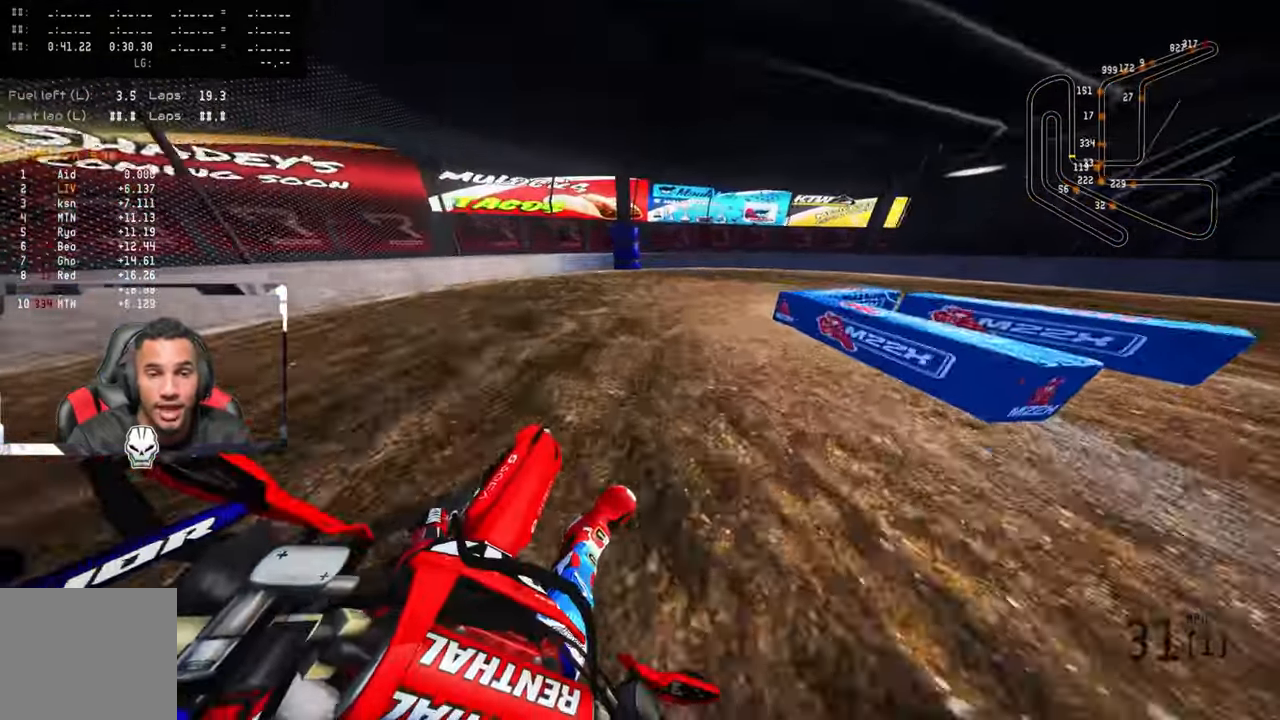
{"buttons": ["L2"], "left_stick": "up", "right_stick": "up-left", "events": [[33, "L2", "down"], [167, "L2", "up"], [233, "L2", "down"], [367, "L2", "up"], [433, "L2", "down"]]}
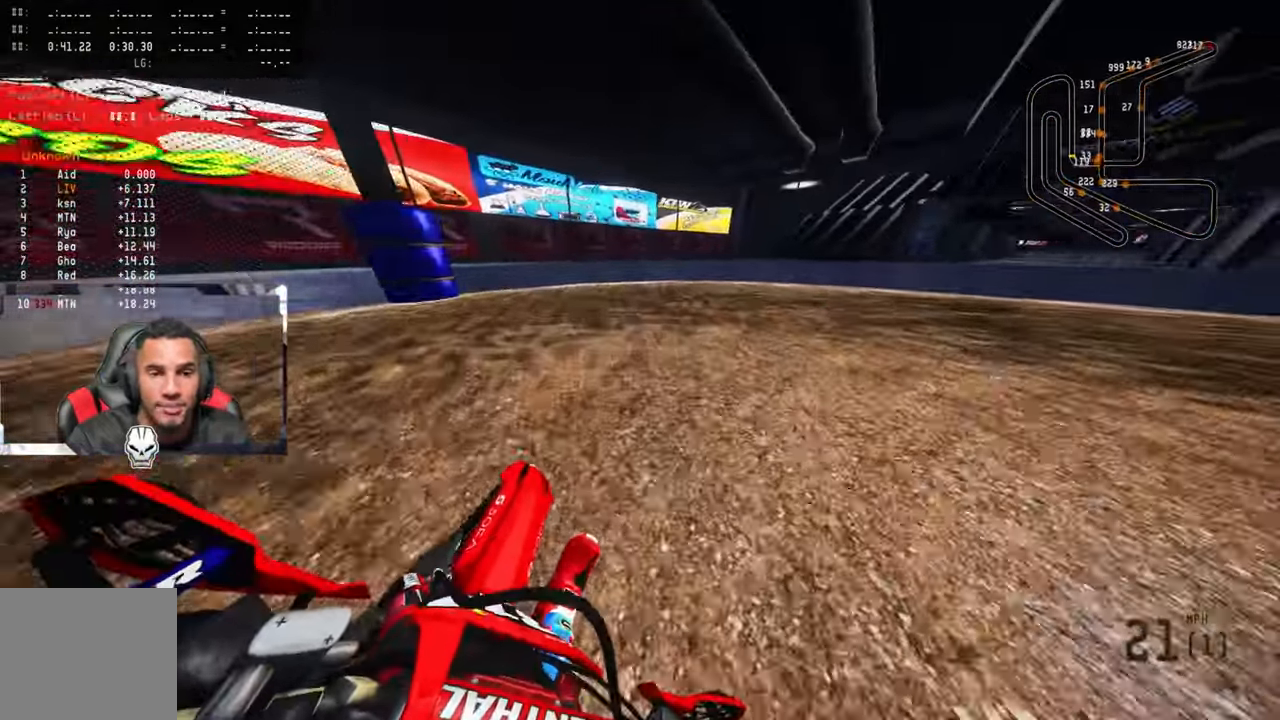
{"buttons": [], "left_stick": "up", "right_stick": "up-left", "events": [[50, "L2", "up"]]}
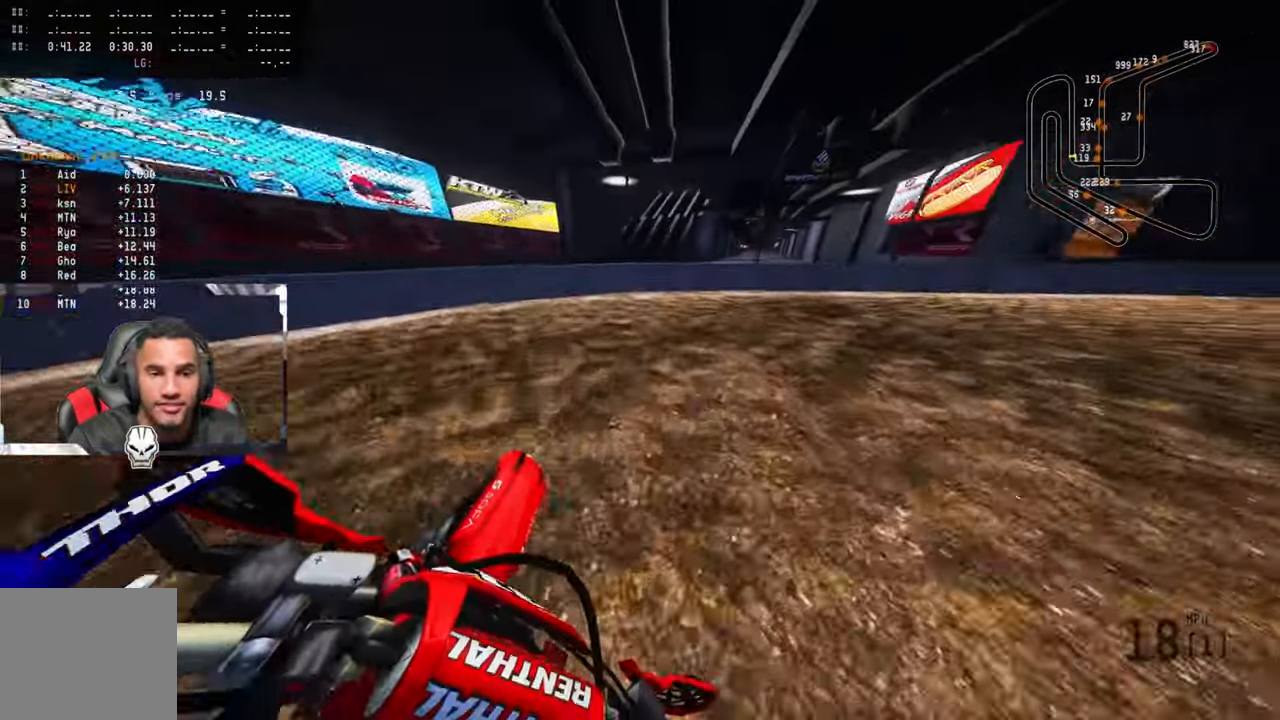
{"buttons": ["R2"], "left_stick": "up-right", "right_stick": "up-left", "events": [[133, "left_stick", "up-right"], [417, "R2", "down"]]}
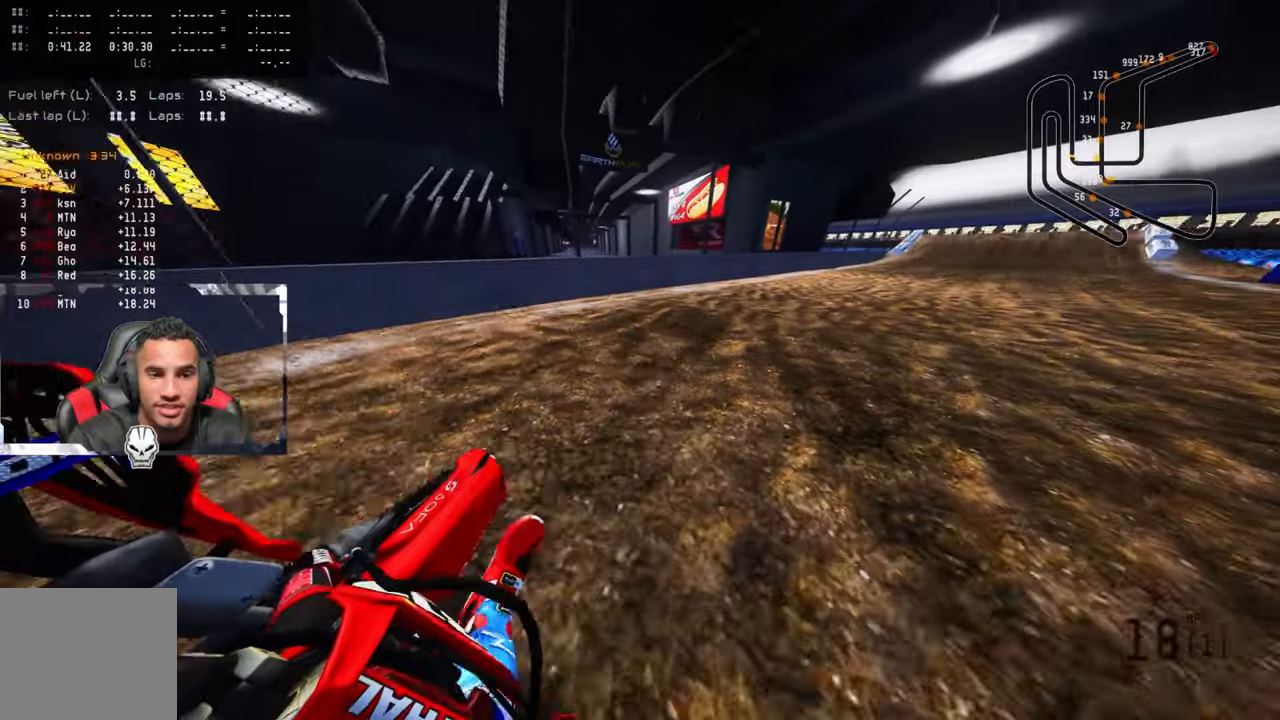
{"buttons": ["R2"], "left_stick": "up", "right_stick": "up-left", "events": [[467, "left_stick", "up"]]}
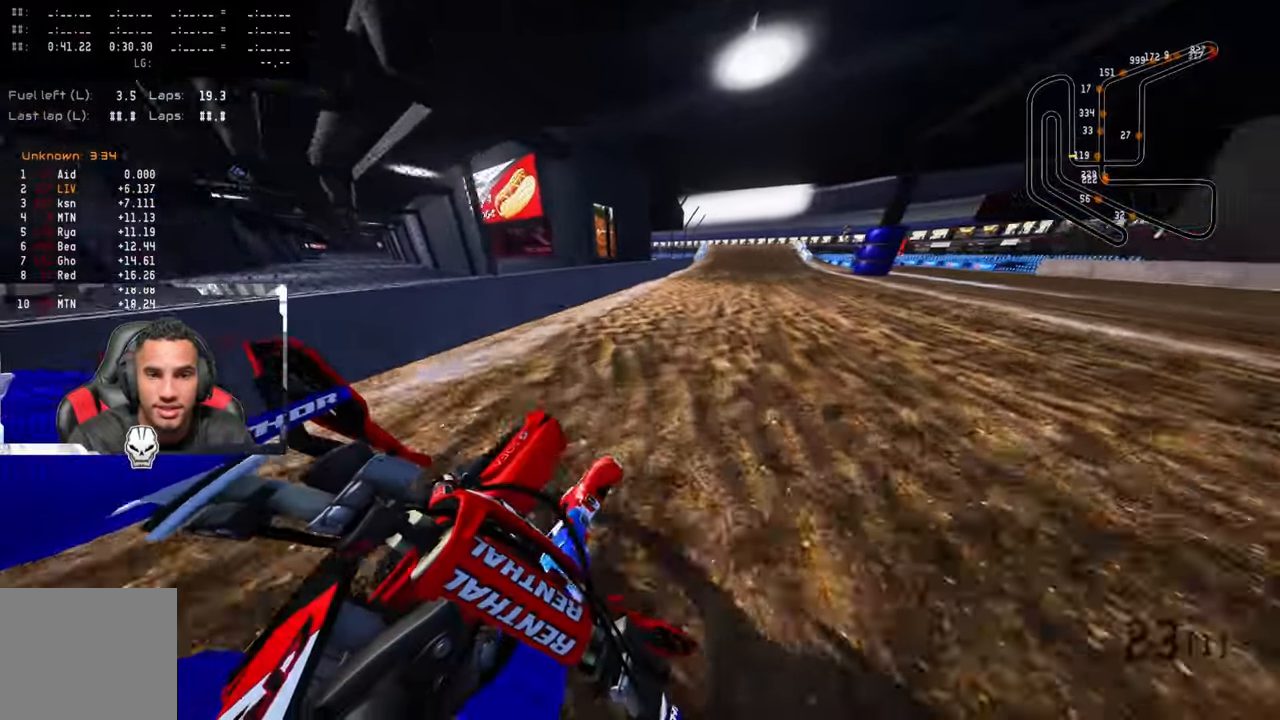
{"buttons": ["CROSS", "R2"], "left_stick": "up", "right_stick": "up", "events": [[200, "right_stick", "up"], [350, "CROSS", "down"]]}
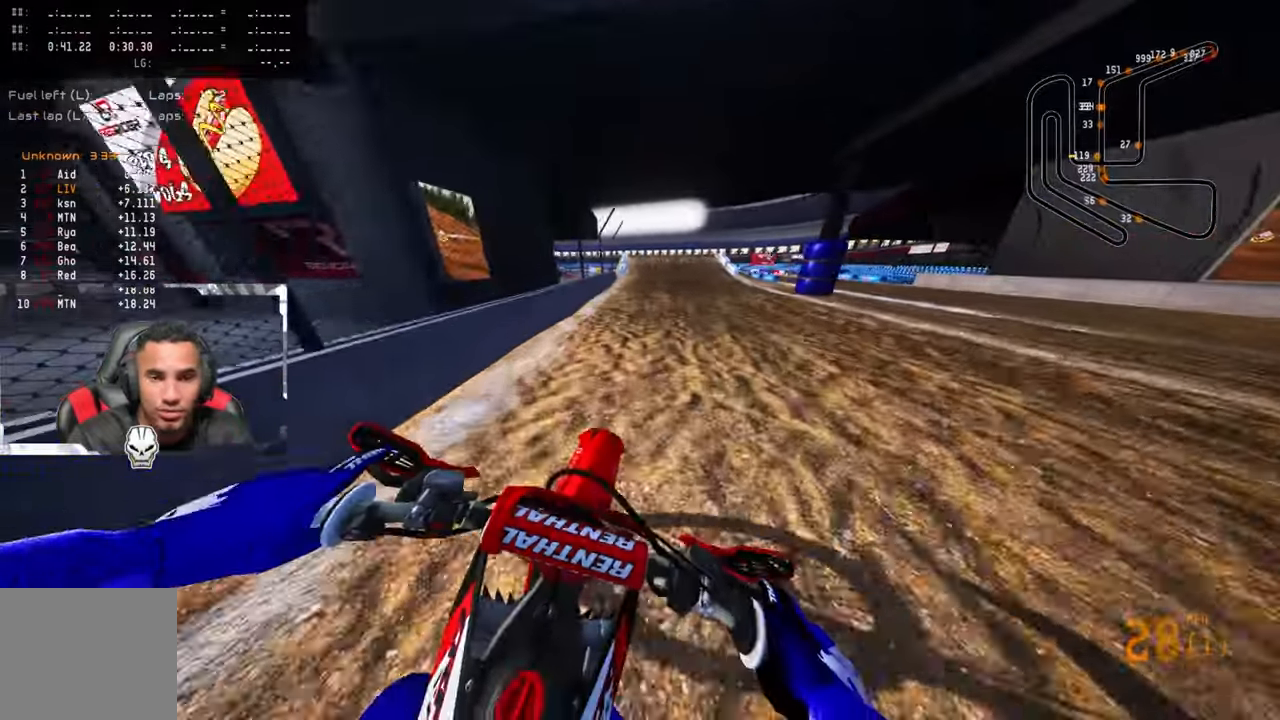
{"buttons": ["R2", "R3"], "left_stick": "center", "right_stick": "center", "events": [[17, "CROSS", "up"], [17, "left_stick", "center"], [117, "left_stick", "up-right"], [217, "left_stick", "up"], [217, "right_stick", "center"], [384, "left_stick", "center"], [467, "R3", "down"]]}
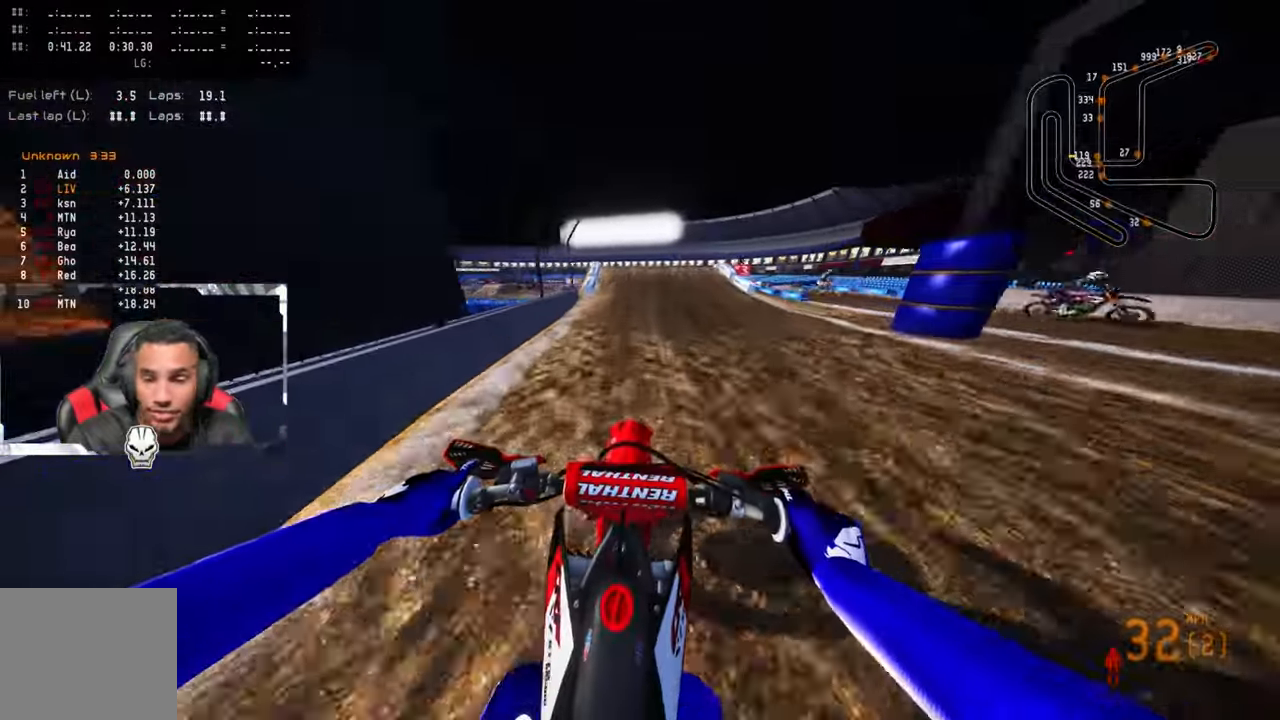
{"buttons": ["R2"], "left_stick": "center", "right_stick": "down", "events": [[117, "R3", "up"], [234, "right_stick", "down"]]}
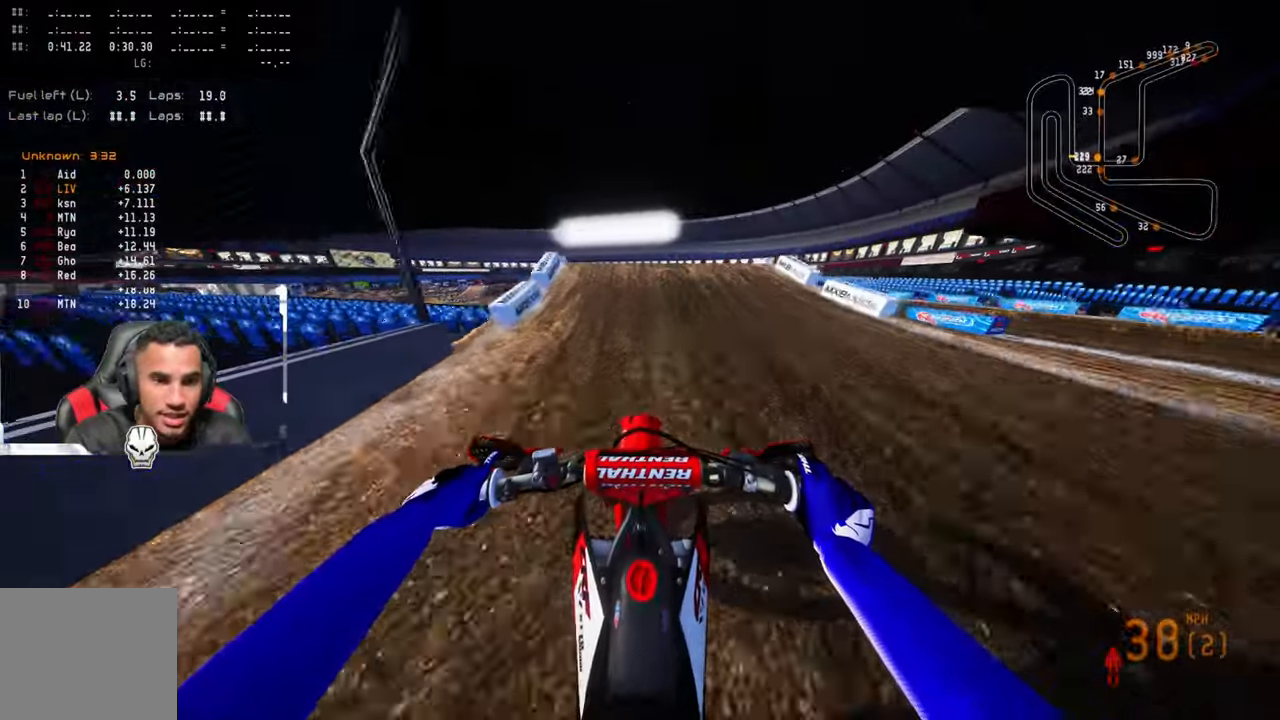
{"buttons": ["R2"], "left_stick": "up-left", "right_stick": "up", "events": [[284, "right_stick", "center"], [334, "left_stick", "up-left"], [334, "right_stick", "up"], [384, "R3", "down"], [500, "R3", "up"]]}
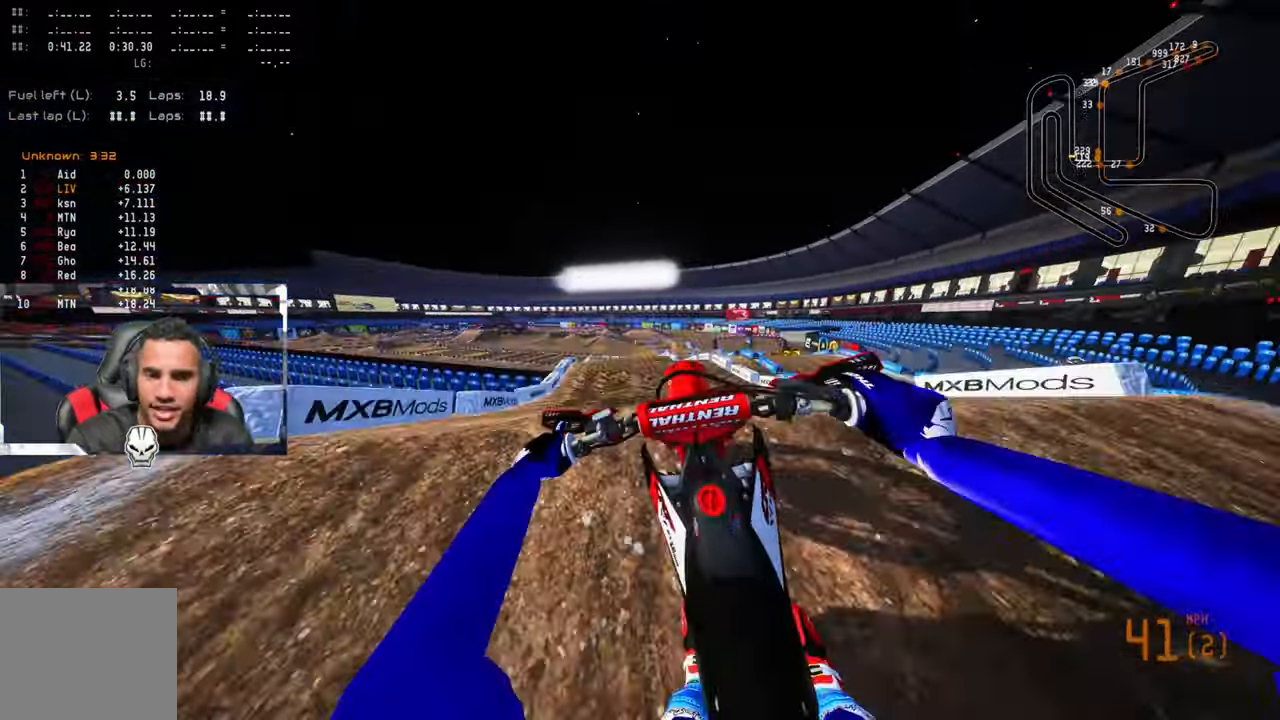
{"buttons": ["R2"], "left_stick": "up-right", "right_stick": "up", "events": [[184, "right_stick", "center"], [284, "CROSS", "down"], [300, "R3", "down"], [350, "left_stick", "up"], [384, "CROSS", "up"], [417, "R3", "up"], [417, "right_stick", "up"], [484, "left_stick", "up-right"]]}
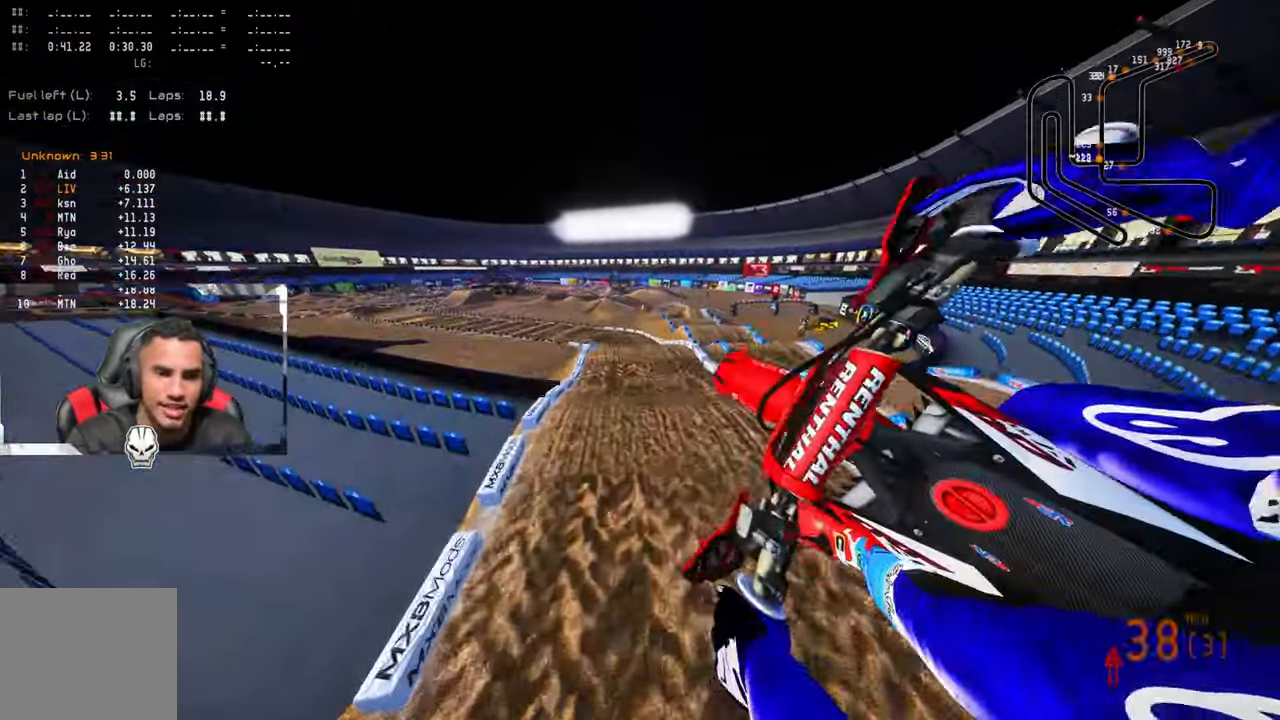
{"buttons": ["R2"], "left_stick": "up-left", "right_stick": "up", "events": [[200, "left_stick", "up-left"]]}
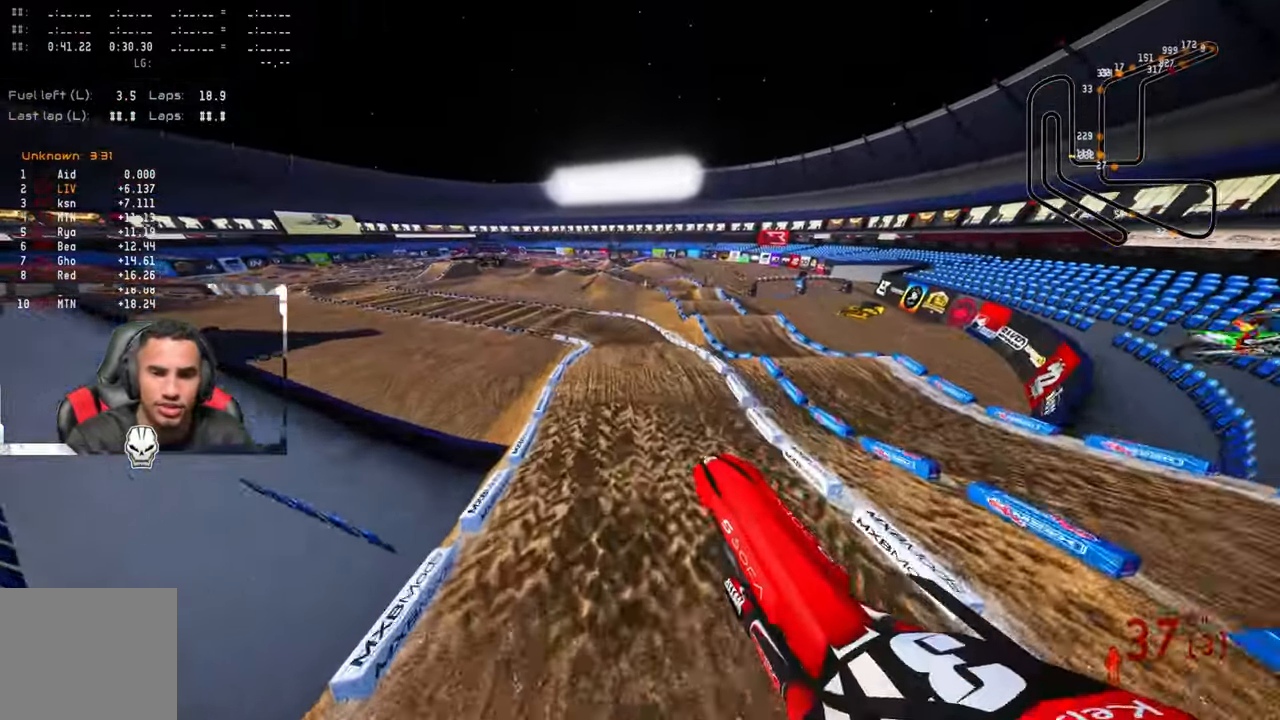
{"buttons": ["R2"], "left_stick": "up", "right_stick": "up", "events": [[134, "left_stick", "up"]]}
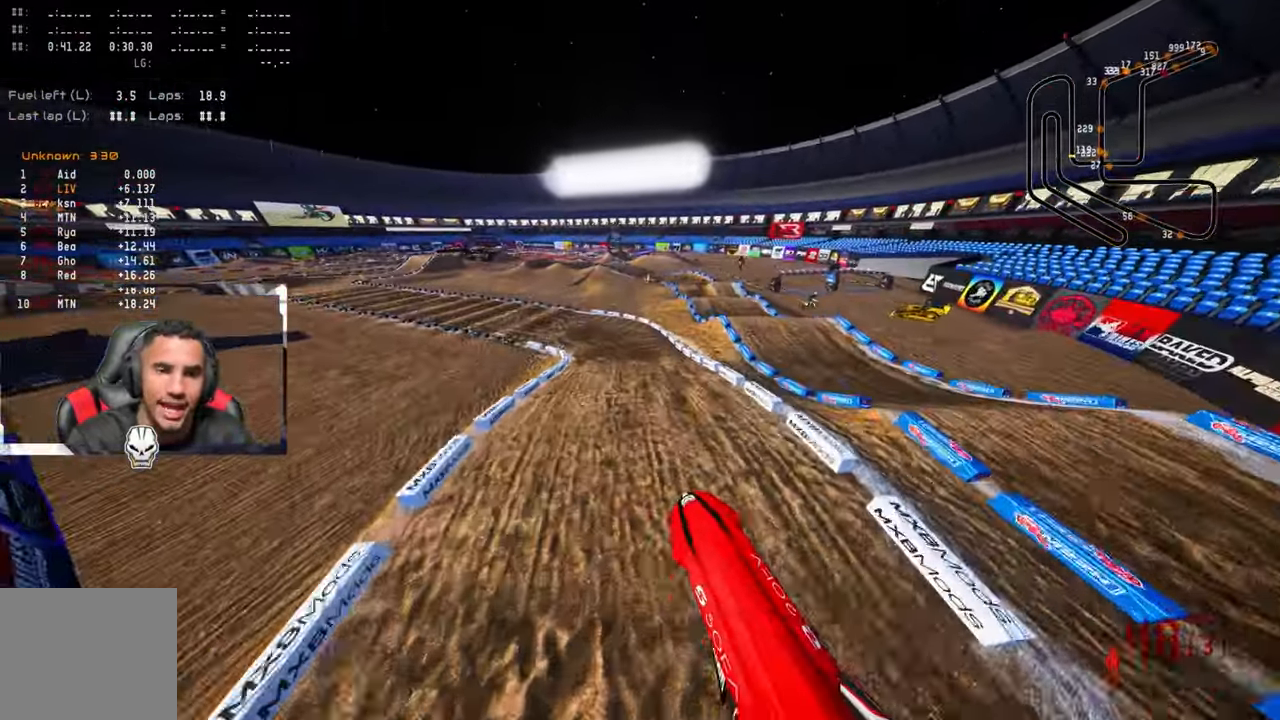
{"buttons": ["R3"], "left_stick": "up", "right_stick": "center", "events": [[300, "right_stick", "center"], [384, "R2", "up"], [500, "R3", "down"]]}
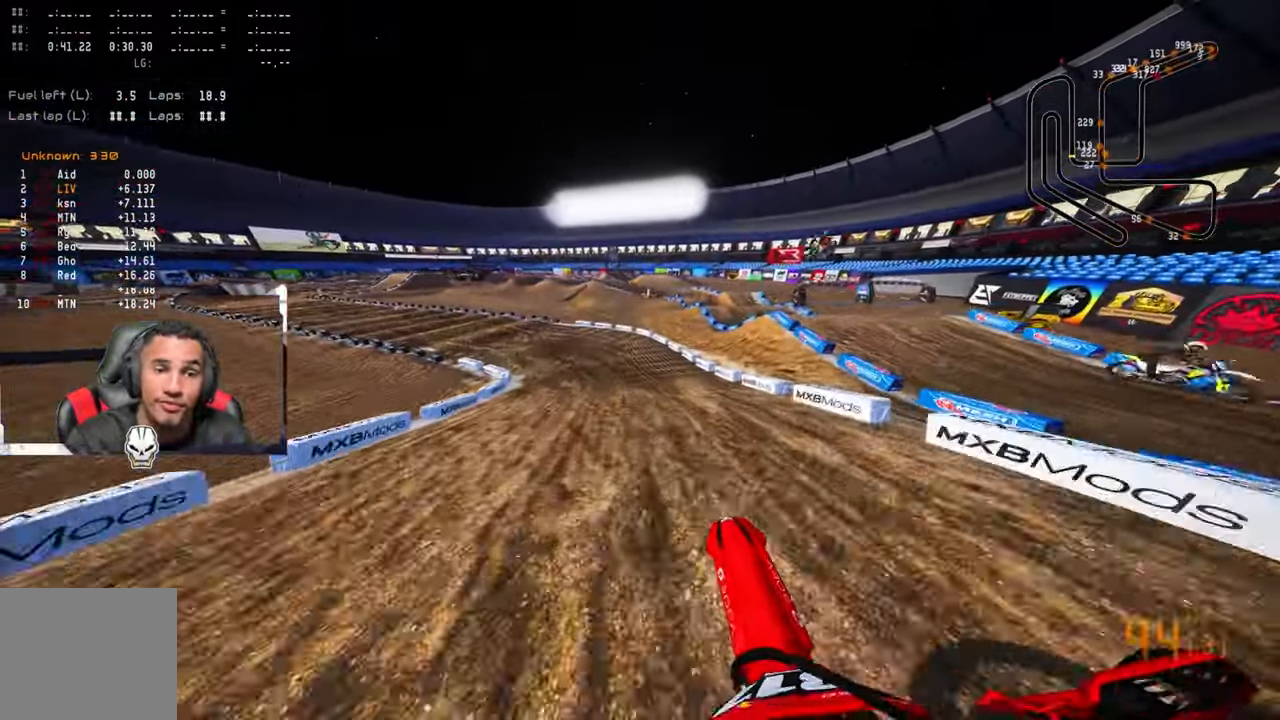
{"buttons": [], "left_stick": "up-left", "right_stick": "up-right", "events": [[50, "left_stick", "up-left"], [117, "R3", "up"], [284, "right_stick", "up"], [433, "right_stick", "up-right"]]}
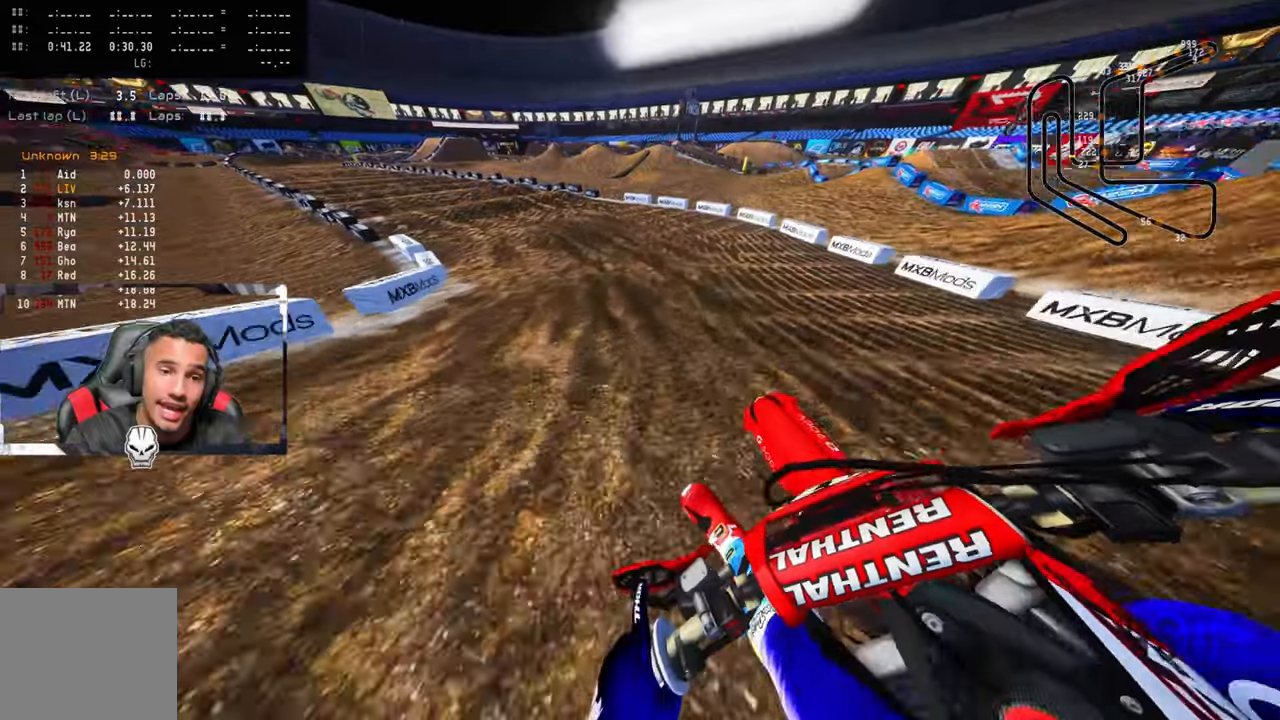
{"buttons": ["R2"], "left_stick": "up-left", "right_stick": "up-right", "events": [[50, "R2", "down"]]}
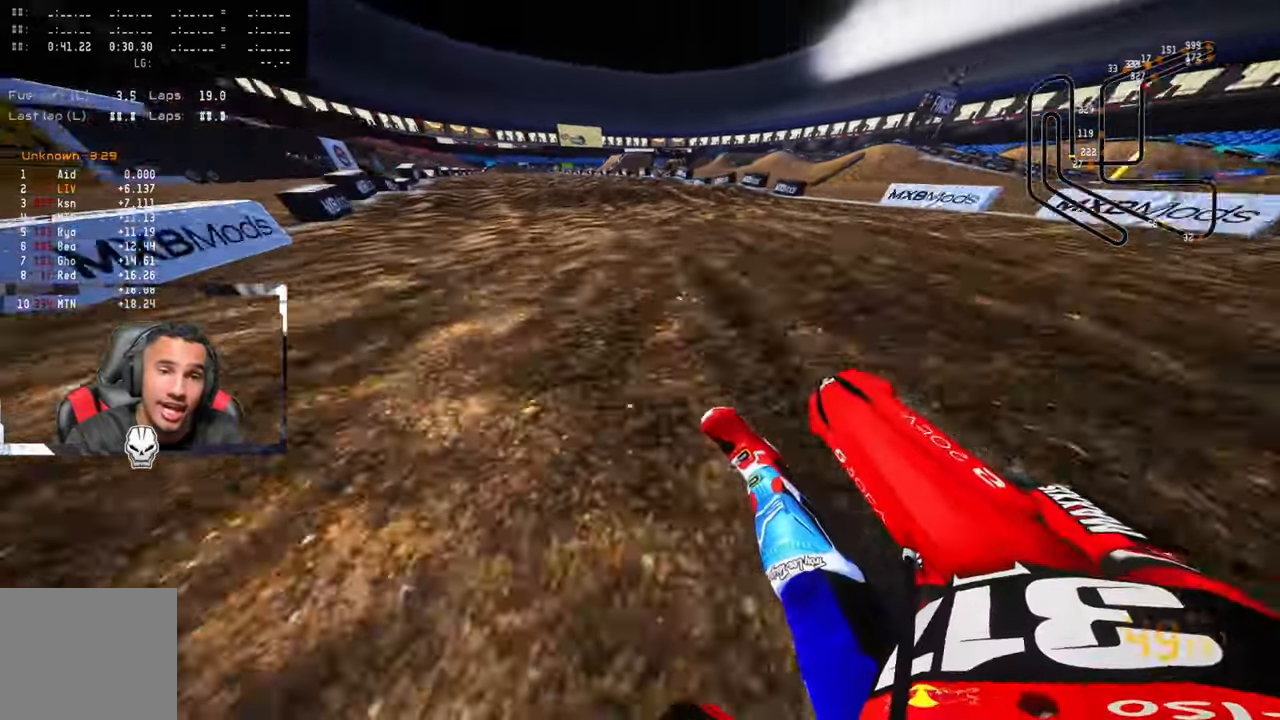
{"buttons": ["R2"], "left_stick": "up", "right_stick": "center", "events": [[116, "R3", "down"], [116, "right_stick", "up"], [233, "R3", "up"], [266, "left_stick", "up"], [433, "right_stick", "center"]]}
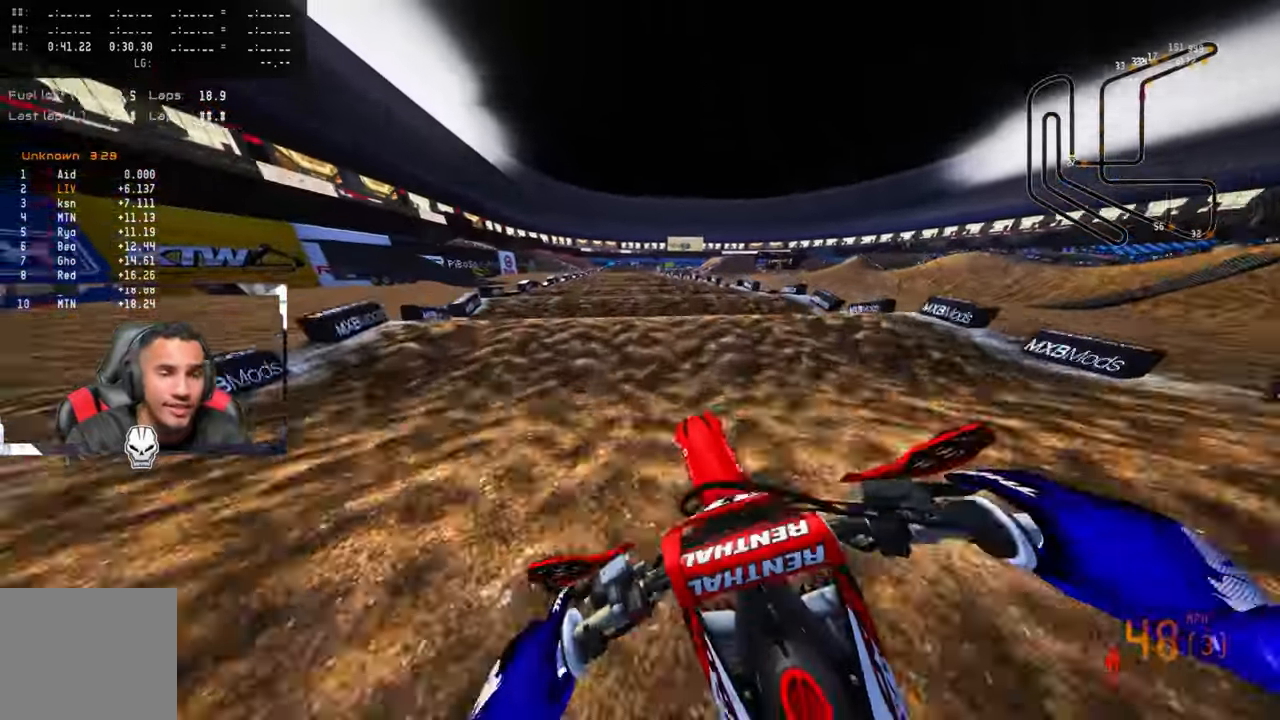
{"buttons": ["R2"], "left_stick": "up", "right_stick": "center", "events": []}
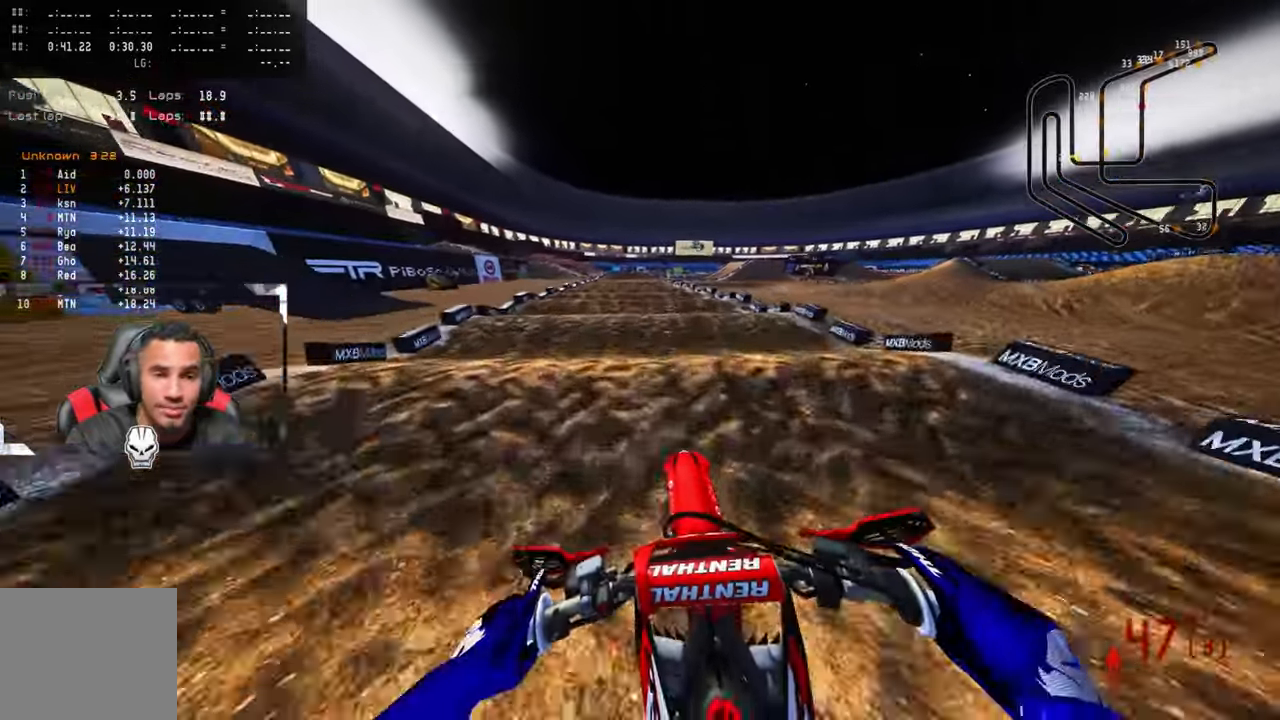
{"buttons": ["R2"], "left_stick": "up", "right_stick": "center", "events": []}
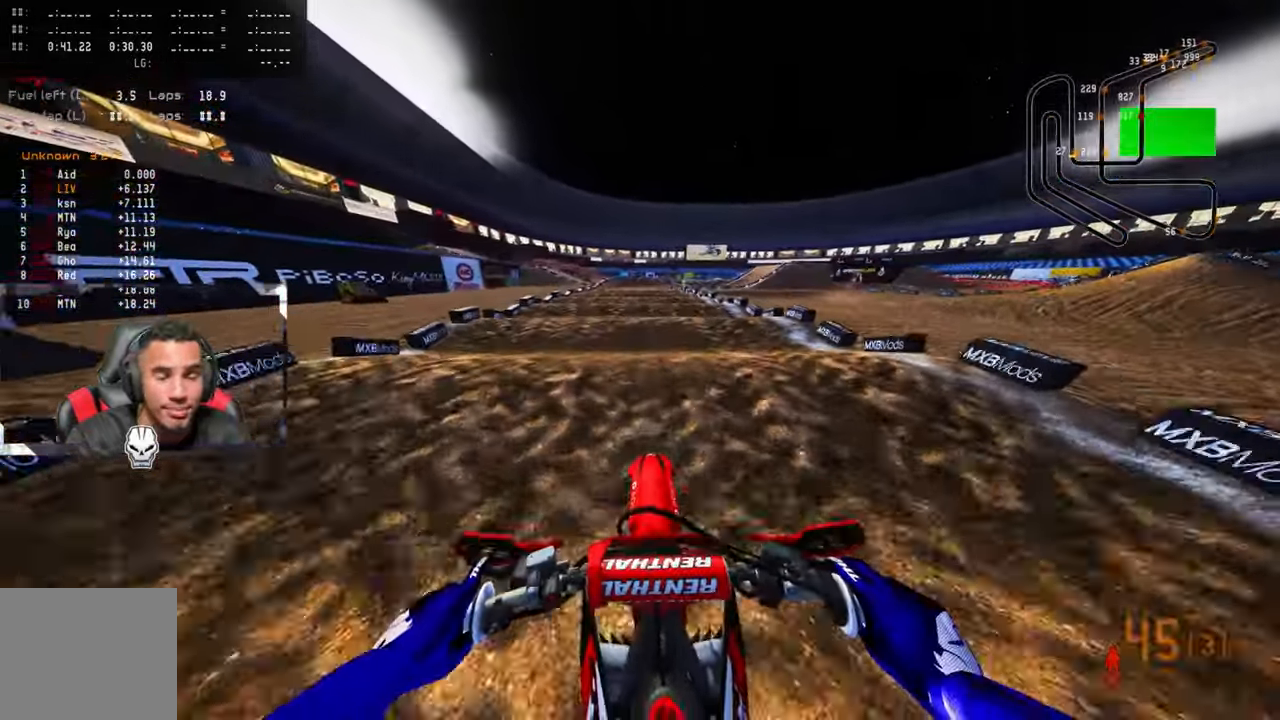
{"buttons": ["R2"], "left_stick": "up", "right_stick": "center", "events": []}
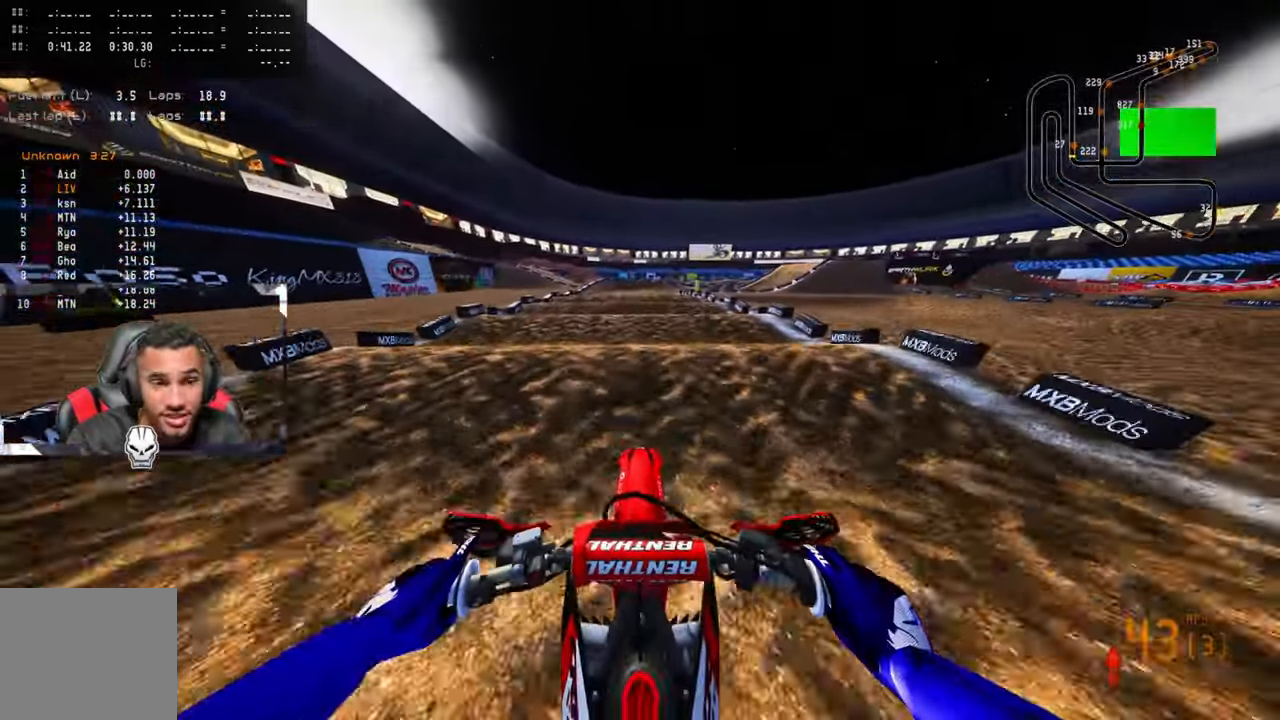
{"buttons": ["R2"], "left_stick": "up", "right_stick": "center", "events": []}
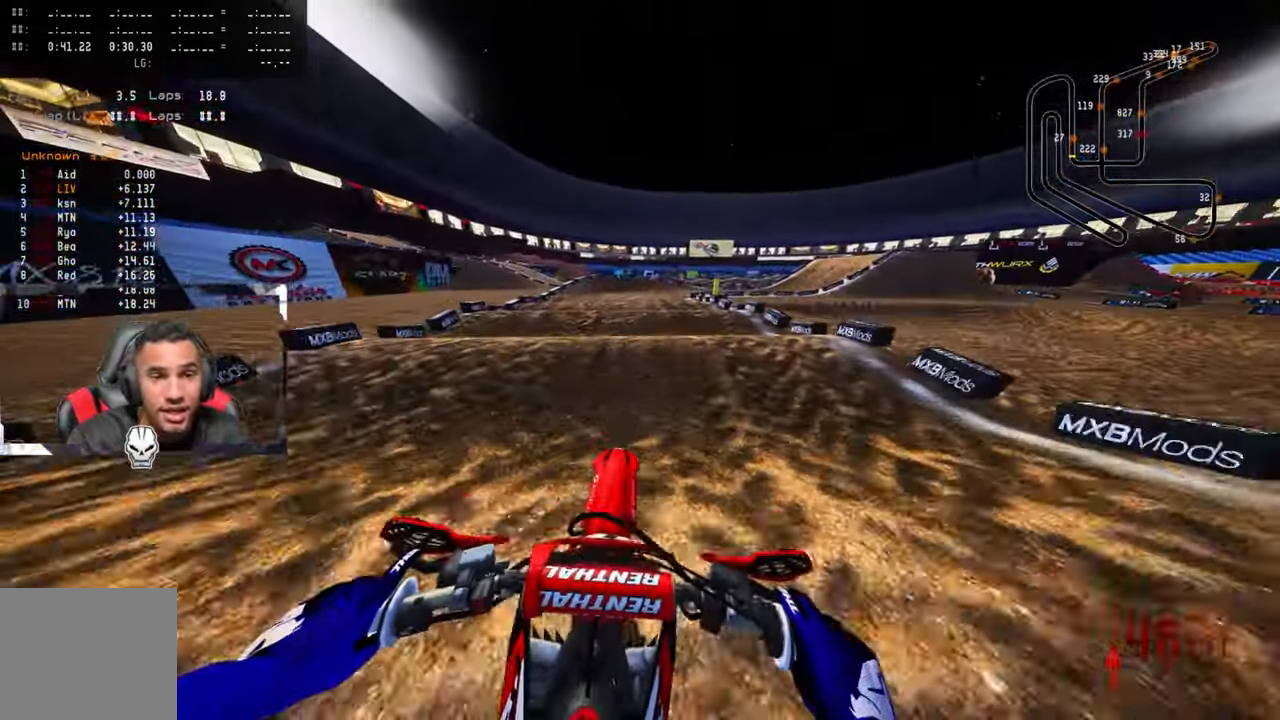
{"buttons": [], "left_stick": "up", "right_stick": "center", "events": [[100, "R2", "up"], [166, "R2", "down"], [266, "R2", "up"], [350, "R2", "down"], [450, "R2", "up"]]}
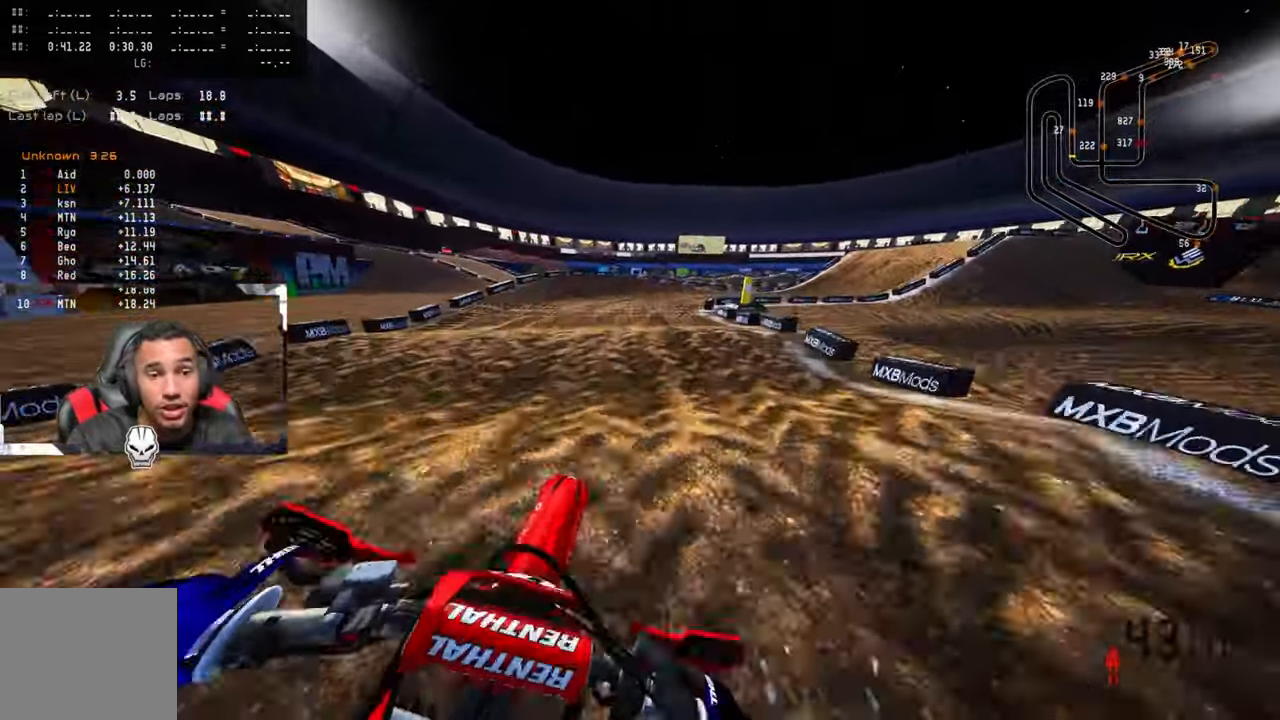
{"buttons": [], "left_stick": "up", "right_stick": "center", "events": [[16, "R2", "down"], [133, "R2", "up"], [216, "TRIANGLE", "down"], [333, "R3", "down"], [333, "TRIANGLE", "up"], [433, "R3", "up"]]}